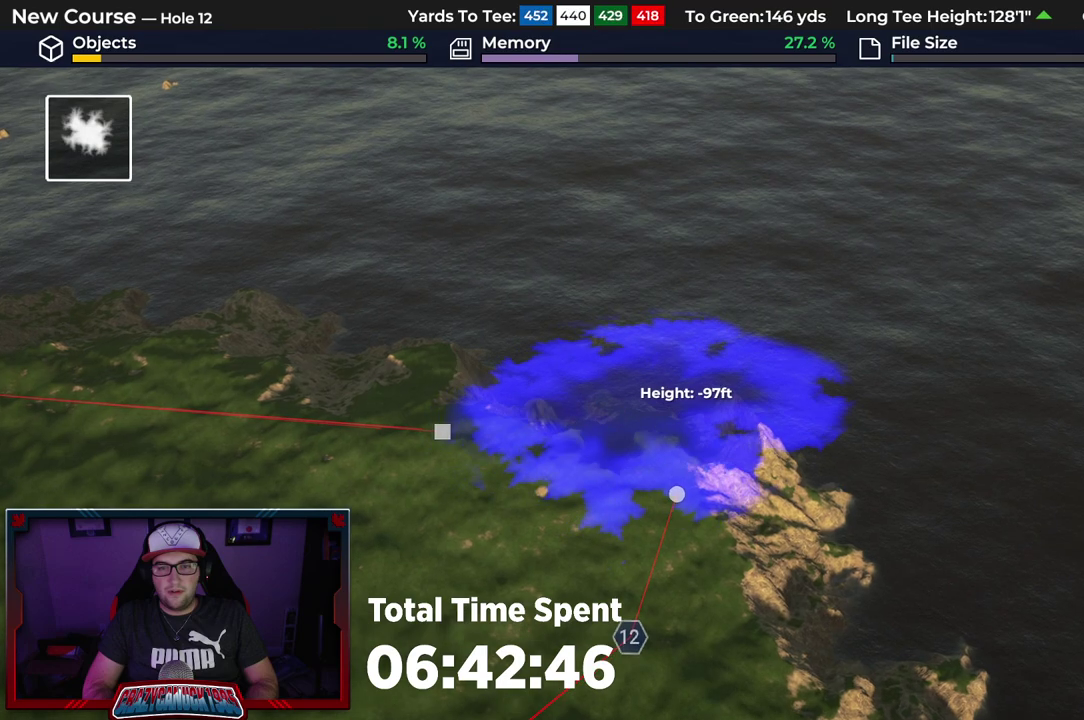
Gameplay with a controller (Xbox layout); each line is a JSON object with the inputs held at the frame after it (dt_ms = milliseconds from this image to that frame). "events" lists button and stick changes between this image and that frame as [ms after this image, input, new state], when the widget could be followed in between.
{"dt_ms": 600, "buttons": ["B"], "left_stick": "center", "right_stick": "center", "events": [[600, "B", "down"]]}
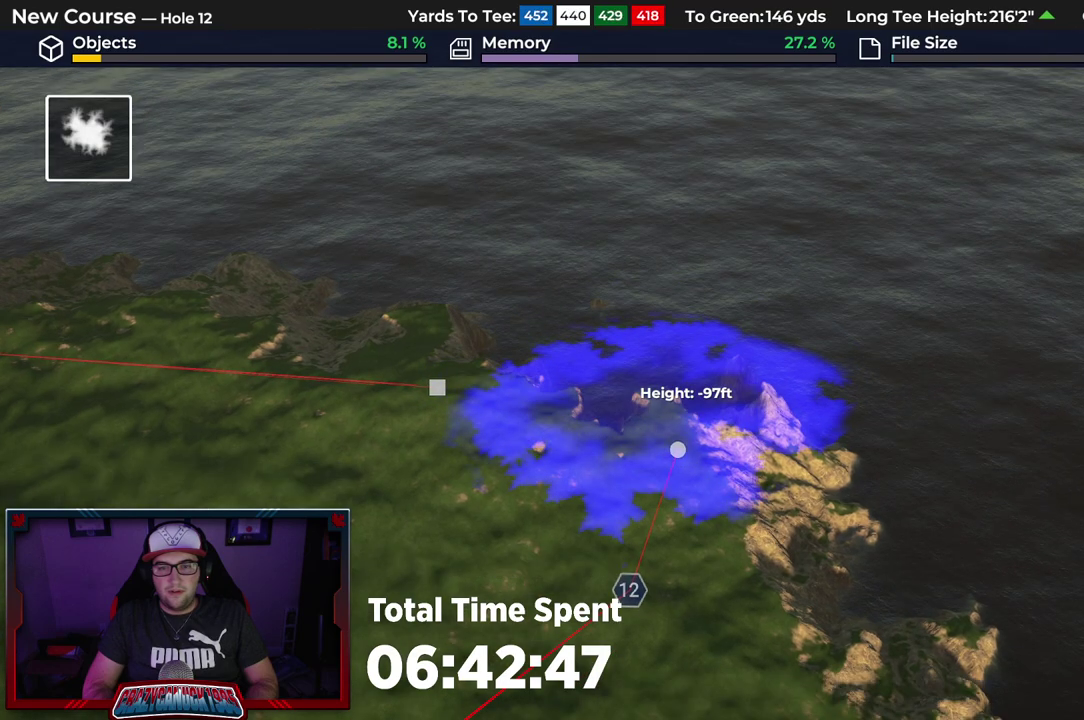
{"dt_ms": 400, "buttons": [], "left_stick": "center", "right_stick": "center", "events": [[100, "B", "up"], [183, "B", "down"], [250, "B", "up"]]}
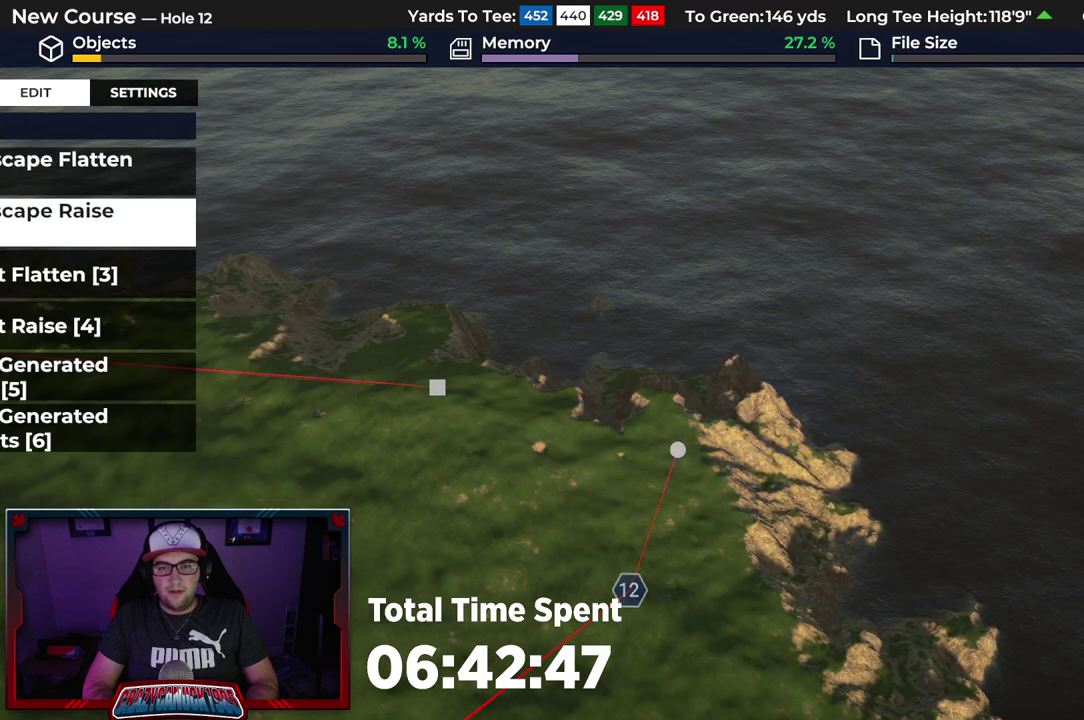
{"dt_ms": 400, "buttons": [], "left_stick": "down", "right_stick": "down-left", "events": [[117, "left_stick", "down"], [200, "right_stick", "down-left"]]}
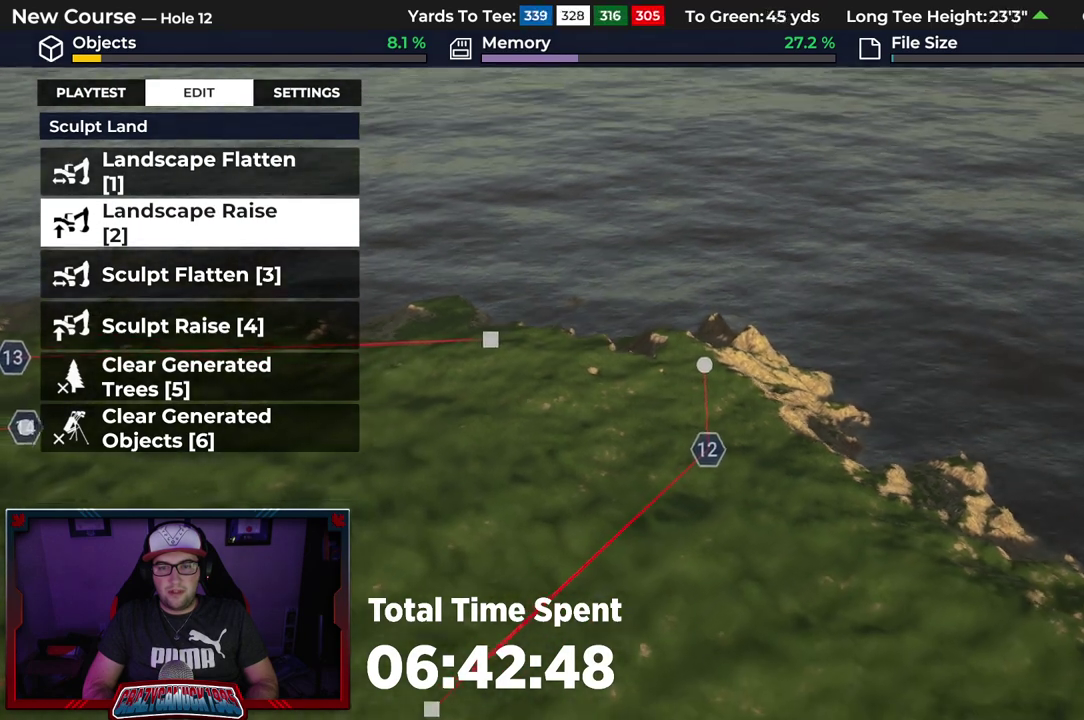
{"dt_ms": 500, "buttons": [], "left_stick": "down", "right_stick": "down-left"}
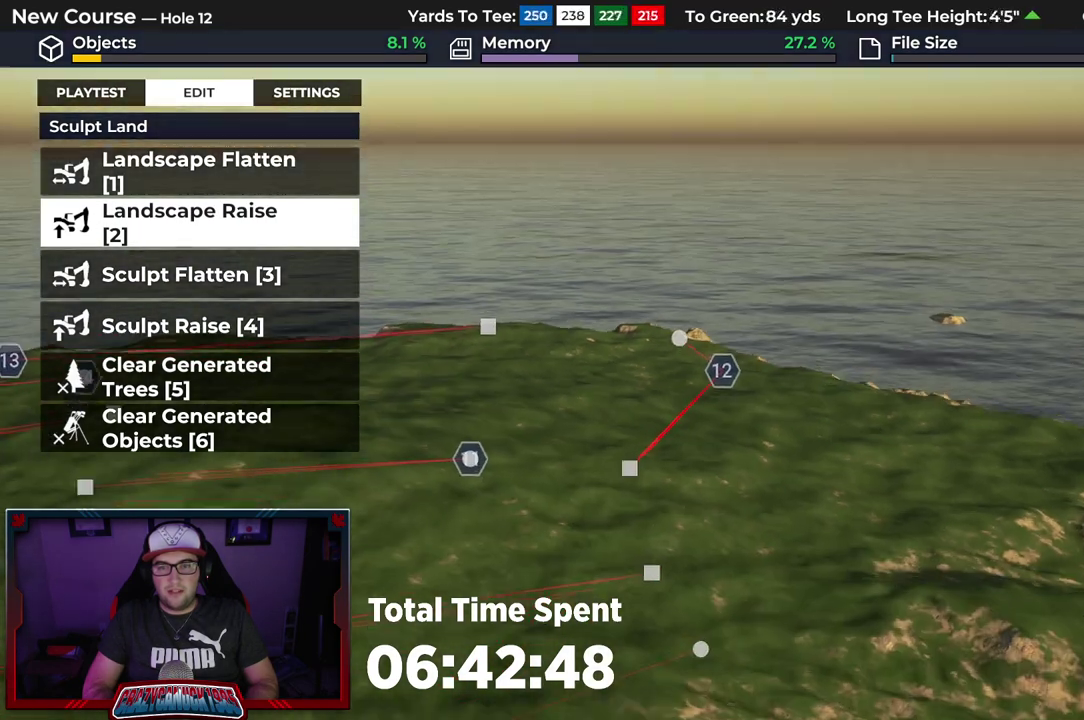
{"dt_ms": 500, "buttons": ["R2"], "left_stick": "up-right", "right_stick": "up-right"}
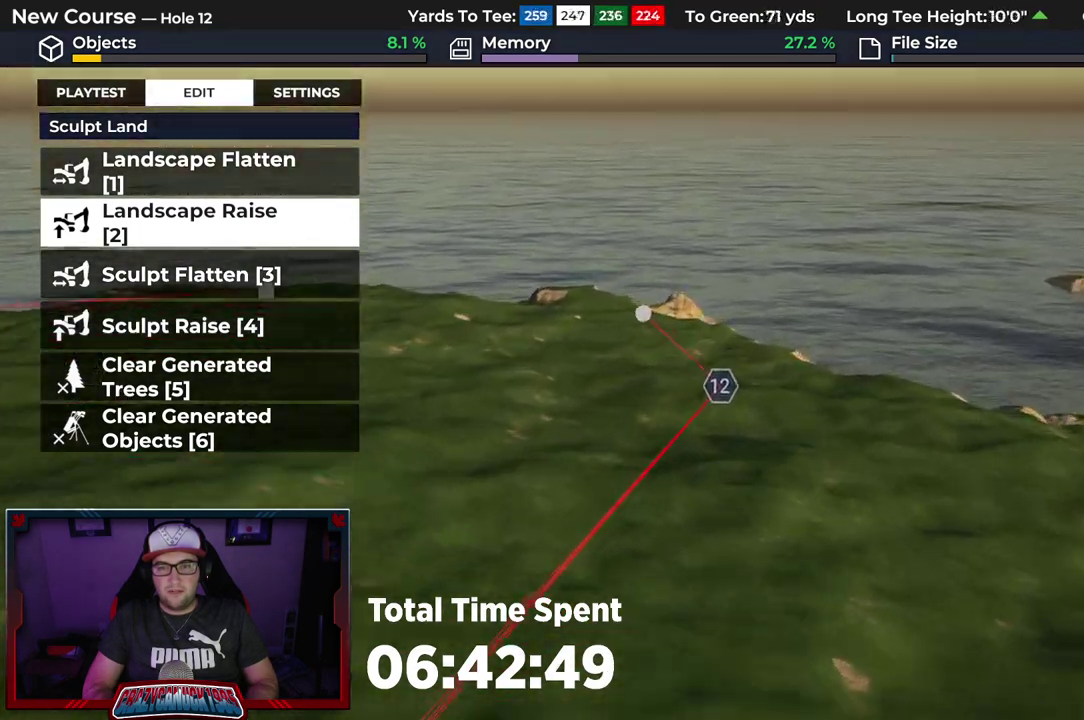
{"dt_ms": 700, "buttons": [], "left_stick": "center", "right_stick": "center"}
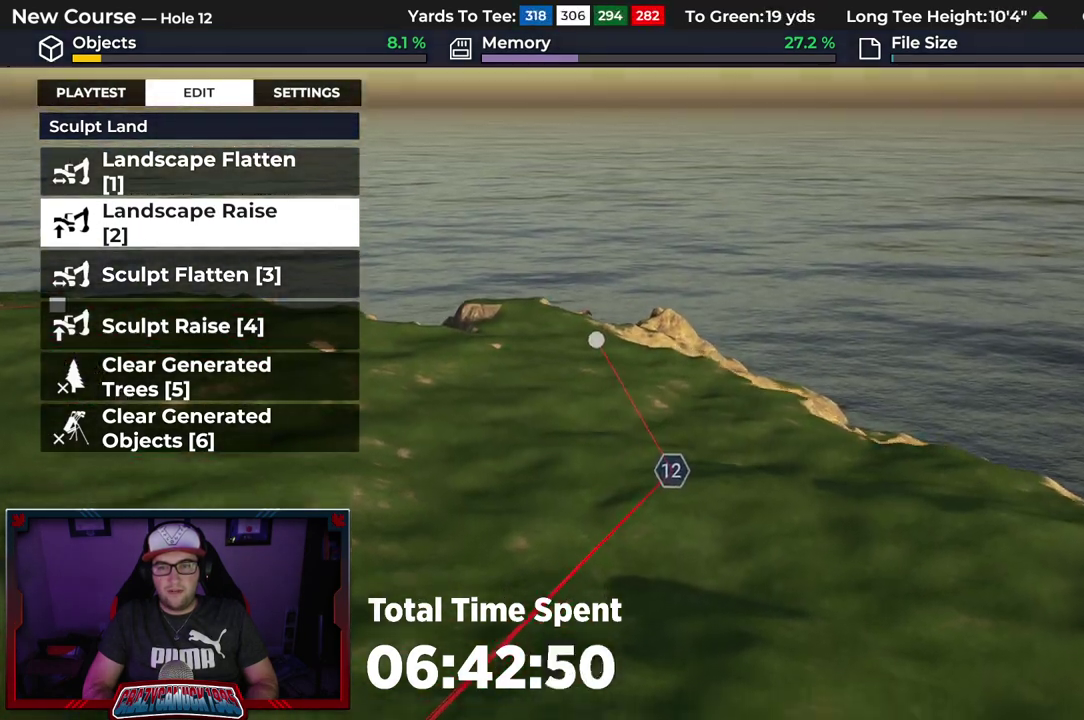
{"dt_ms": 400, "buttons": [], "left_stick": "center", "right_stick": "down"}
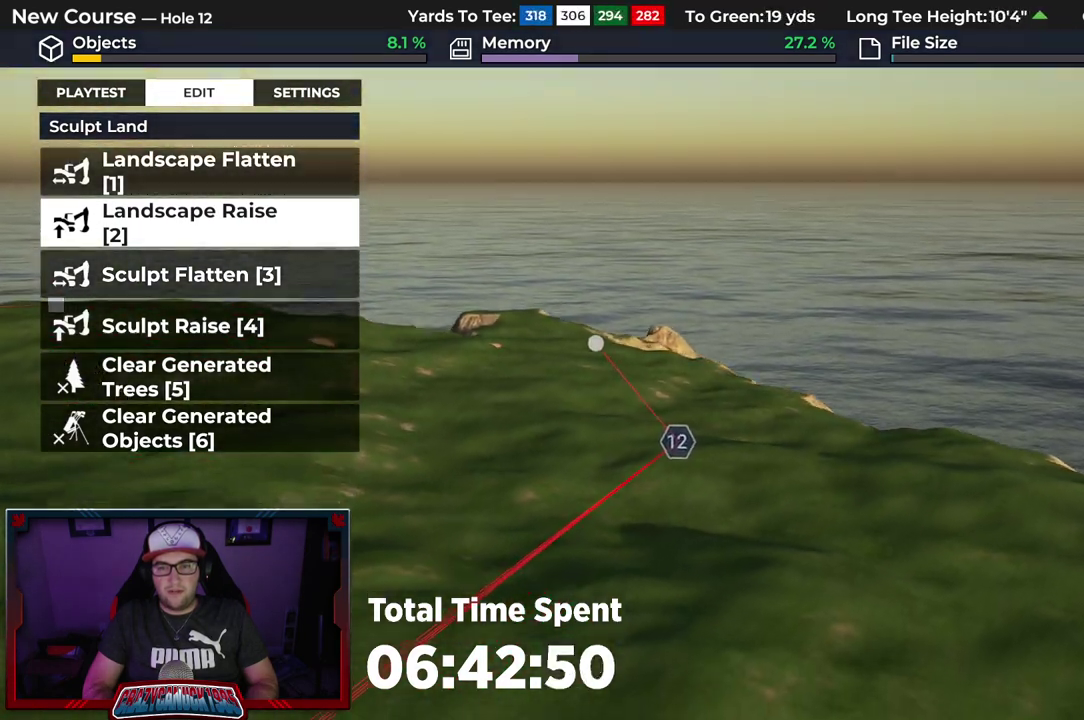
{"dt_ms": 400, "buttons": ["L2"], "left_stick": "down", "right_stick": "center", "events": [[33, "left_stick", "down"], [217, "L2", "down"], [250, "right_stick", "center"]]}
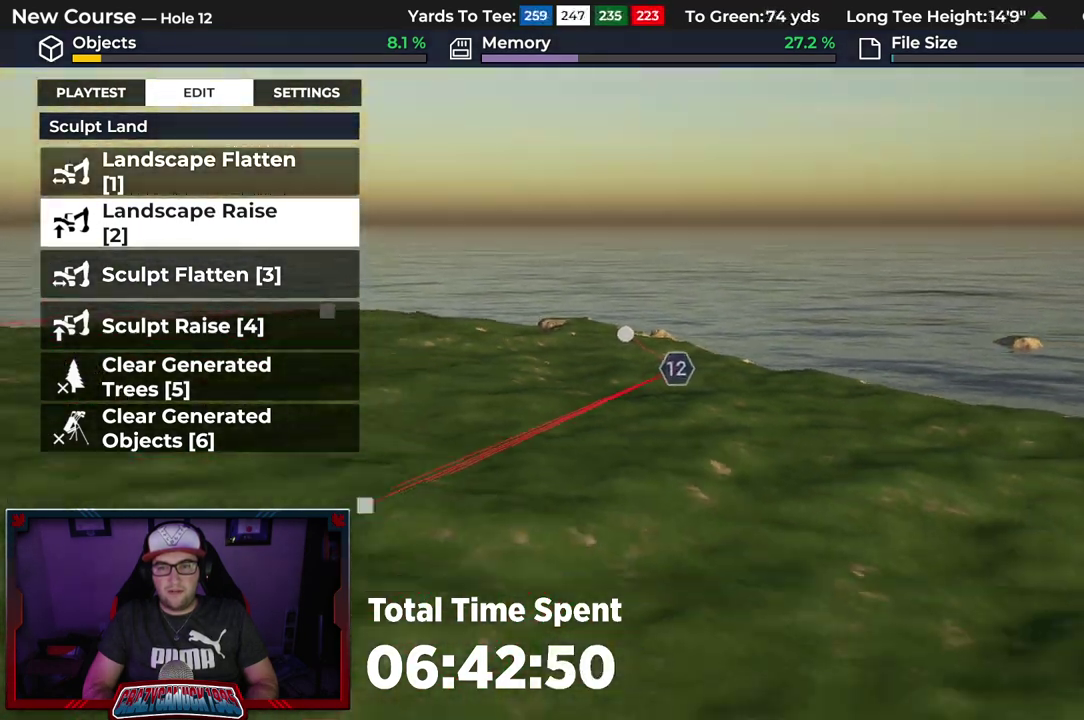
{"dt_ms": 500, "buttons": [], "left_stick": "center", "right_stick": "left", "events": [[33, "L2", "up"], [167, "right_stick", "left"], [433, "left_stick", "center"]]}
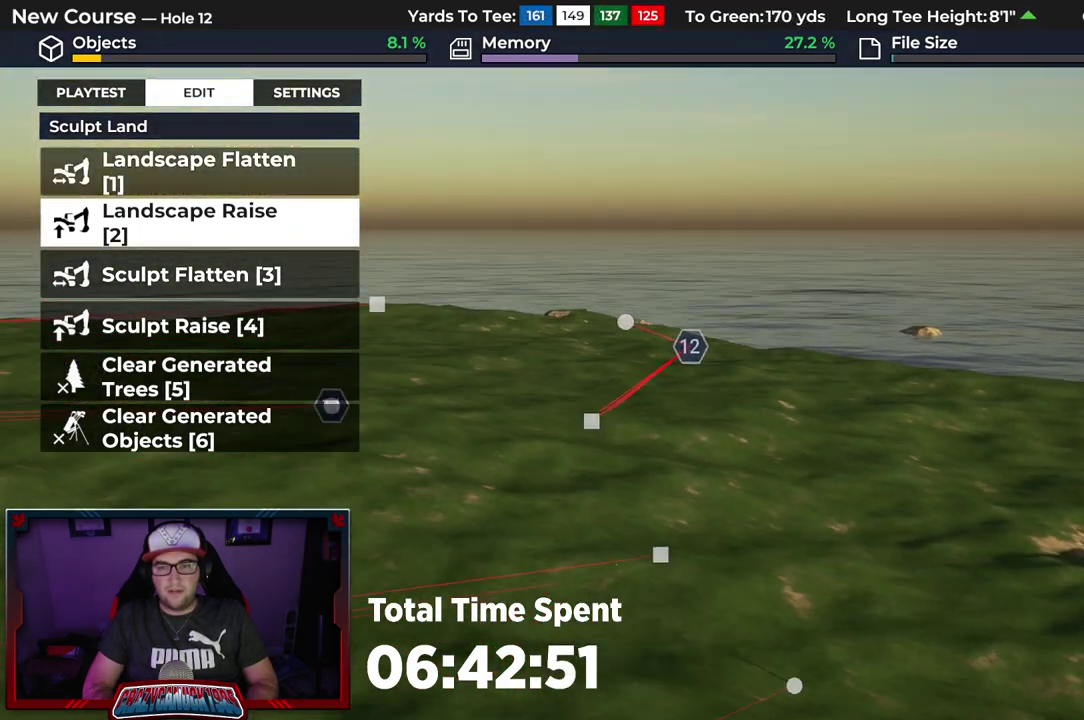
{"dt_ms": 500, "buttons": [], "left_stick": "down", "right_stick": "up", "events": [[267, "left_stick", "down"], [317, "right_stick", "center"], [450, "right_stick", "up"]]}
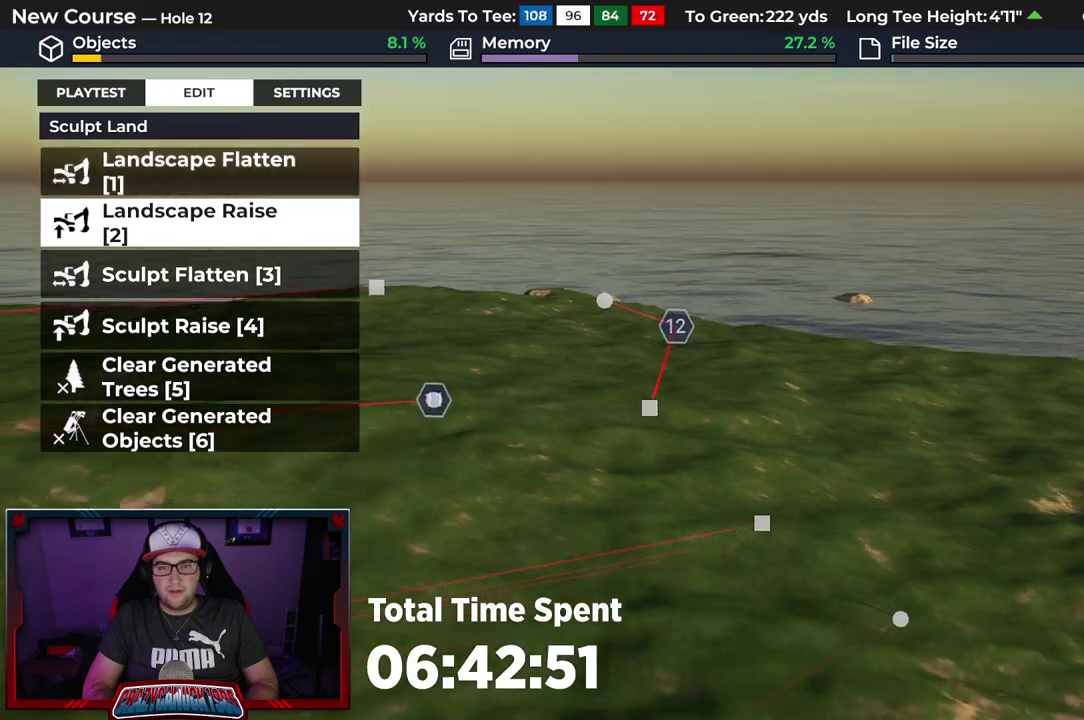
{"dt_ms": 500, "buttons": ["L2"], "left_stick": "down", "right_stick": "up", "events": [[33, "L2", "down"]]}
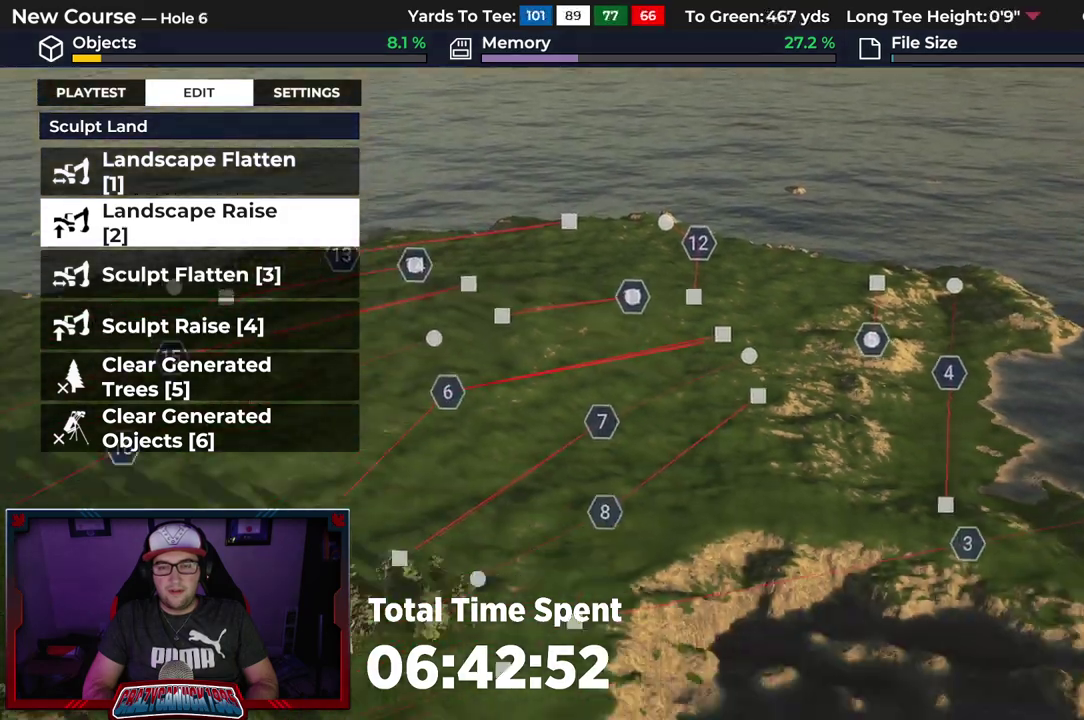
{"dt_ms": 800, "buttons": [], "left_stick": "up-left", "right_stick": "center", "events": [[100, "L2", "up"], [267, "right_stick", "center"], [333, "left_stick", "center"], [533, "left_stick", "up"], [717, "left_stick", "up-left"]]}
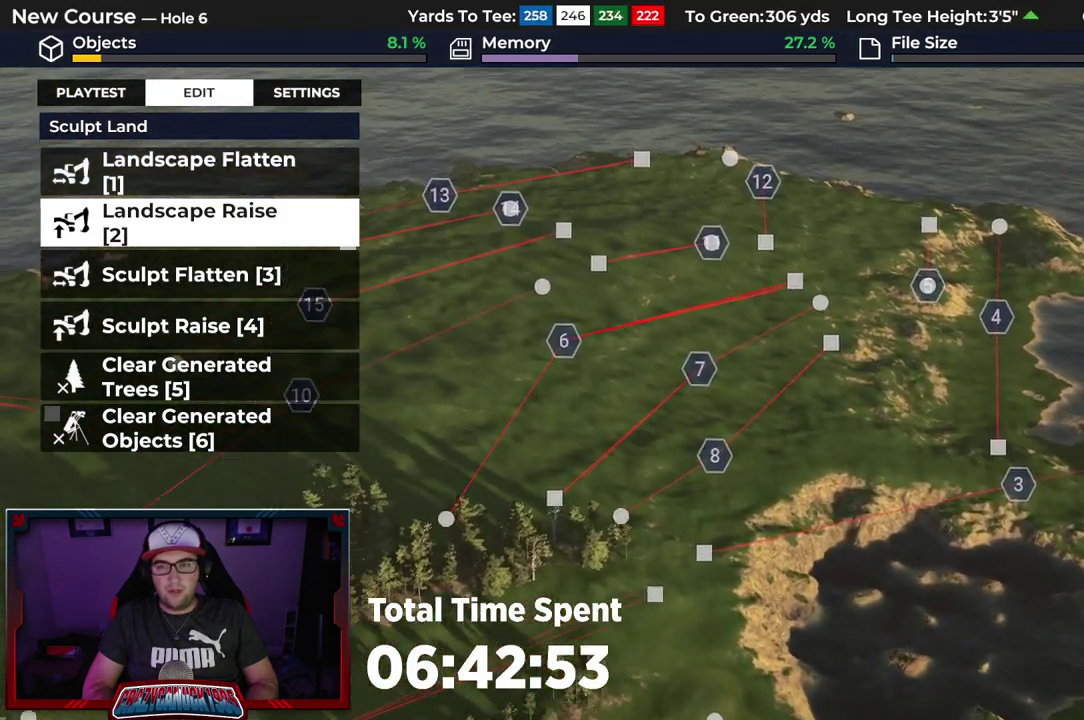
{"dt_ms": 500, "buttons": [], "left_stick": "down-left", "right_stick": "center", "events": [[67, "L2", "down"], [67, "left_stick", "left"], [117, "left_stick", "down-left"], [417, "L2", "up"]]}
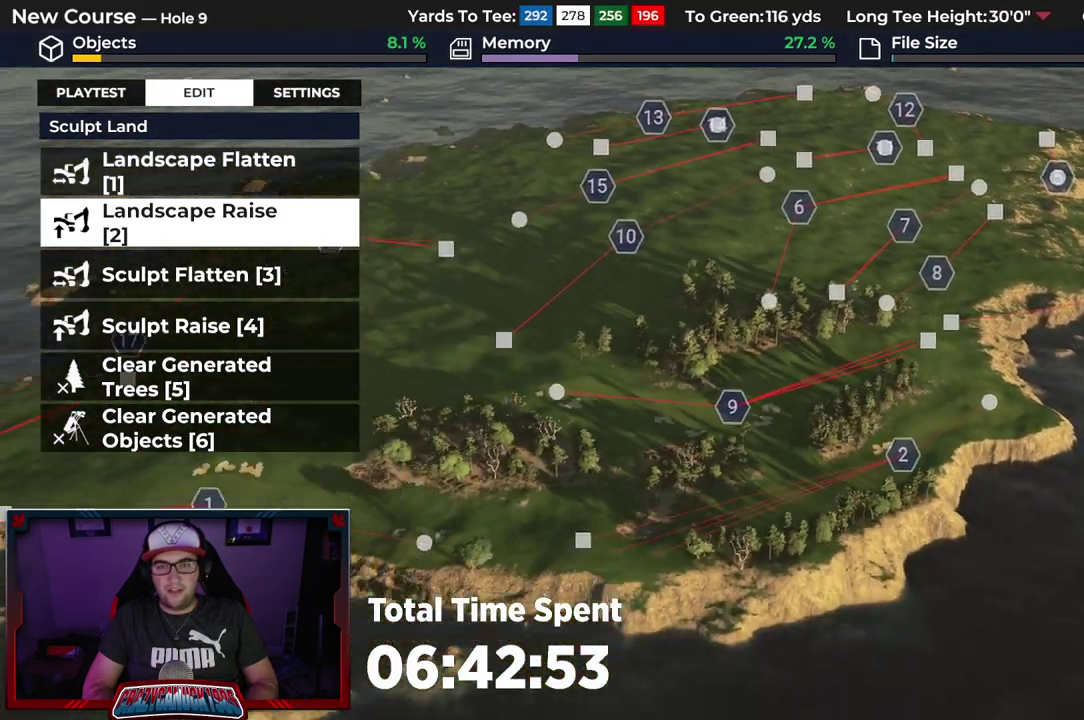
{"dt_ms": 300, "buttons": [], "left_stick": "center", "right_stick": "left", "events": [[100, "right_stick", "left"], [117, "left_stick", "center"]]}
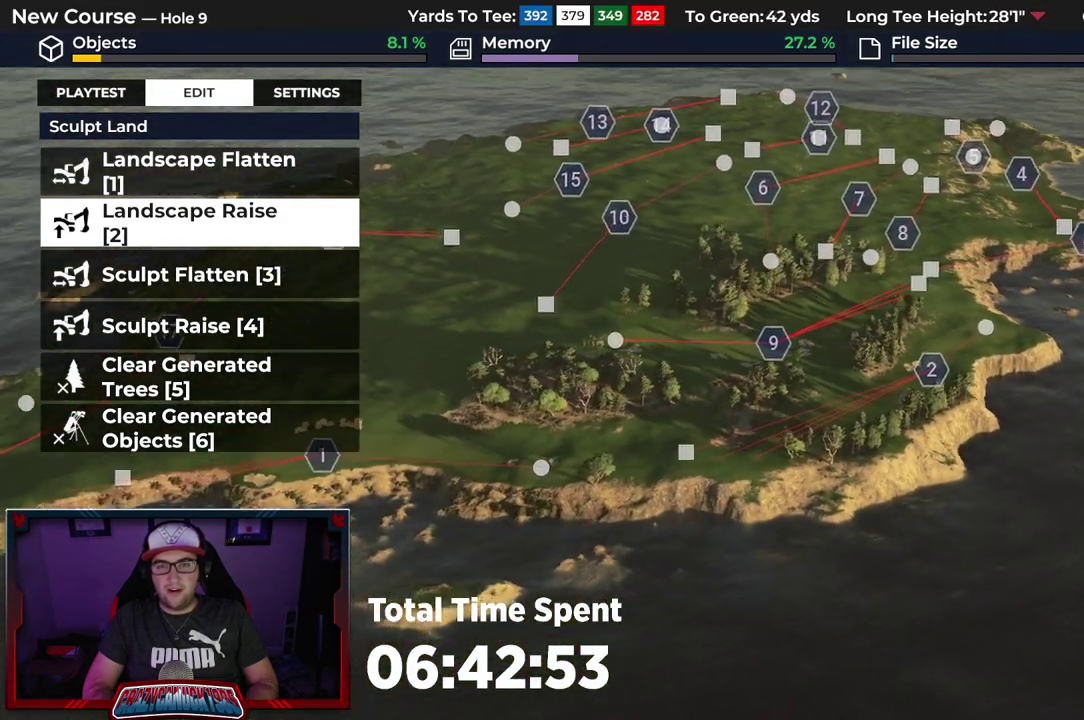
{"dt_ms": 500, "buttons": [], "left_stick": "down-left", "right_stick": "center", "events": [[283, "left_stick", "down-left"], [300, "right_stick", "center"]]}
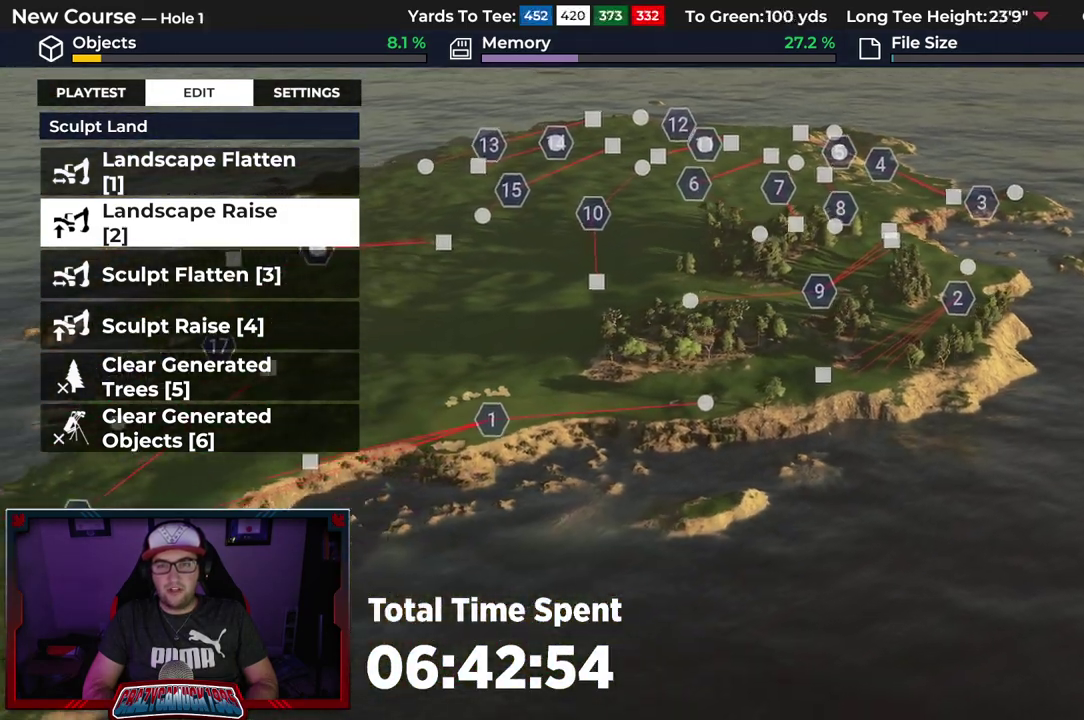
{"dt_ms": 500, "buttons": [], "left_stick": "up-left", "right_stick": "center", "events": [[67, "left_stick", "left"], [433, "left_stick", "up-left"]]}
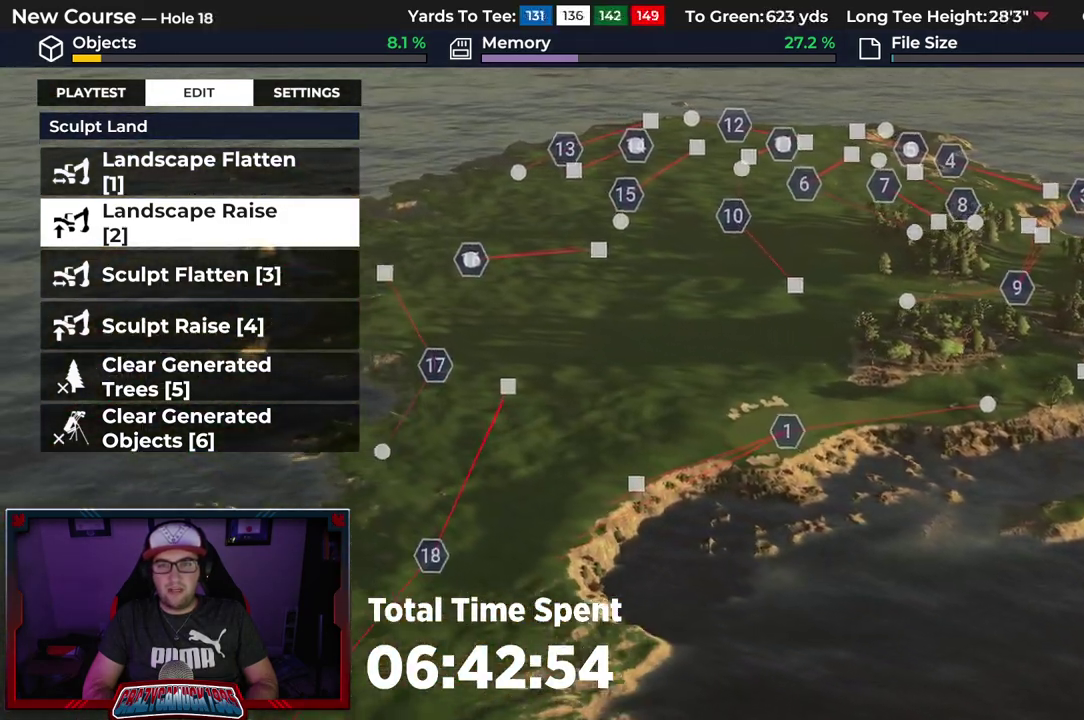
{"dt_ms": 500, "buttons": [], "left_stick": "center", "right_stick": "center", "events": [[67, "left_stick", "center"]]}
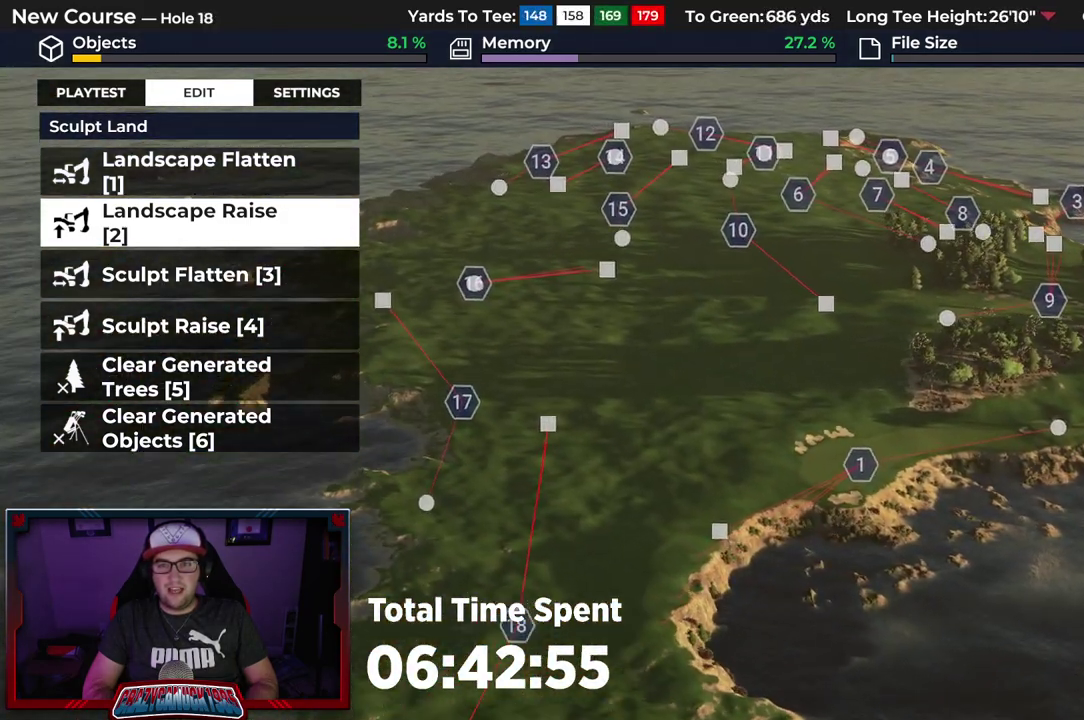
{"dt_ms": 500, "buttons": [], "left_stick": "center", "right_stick": "center", "events": [[83, "left_stick", "up"], [433, "left_stick", "center"]]}
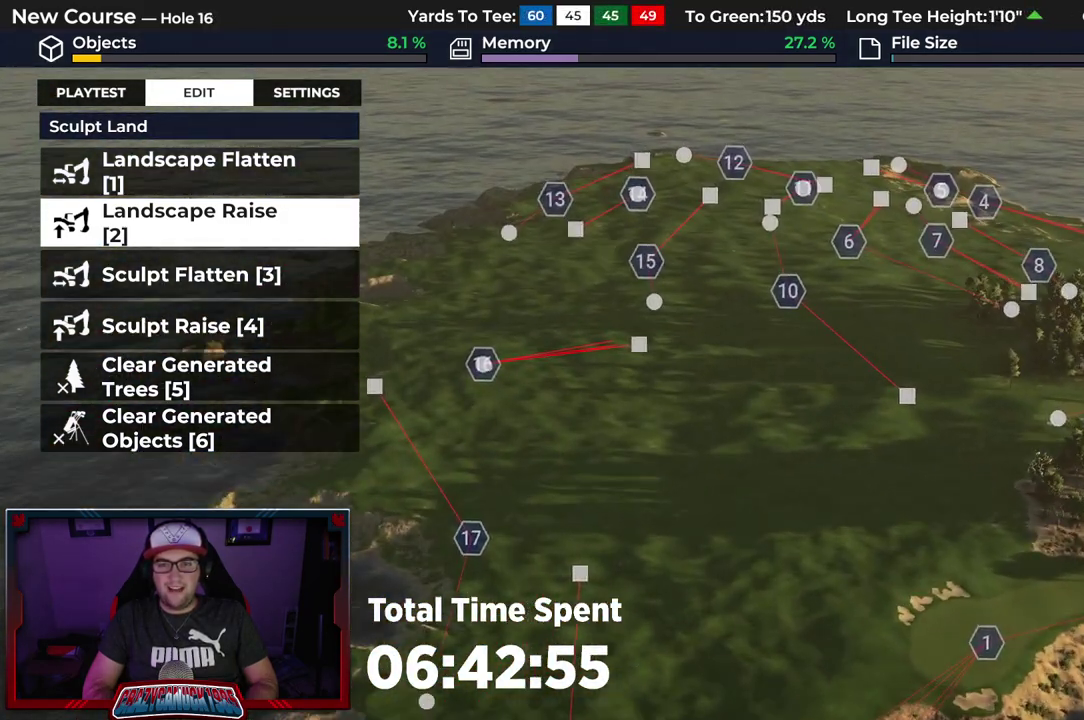
{"dt_ms": 500, "buttons": [], "left_stick": "center", "right_stick": "center", "events": [[117, "right_stick", "left"], [400, "right_stick", "center"]]}
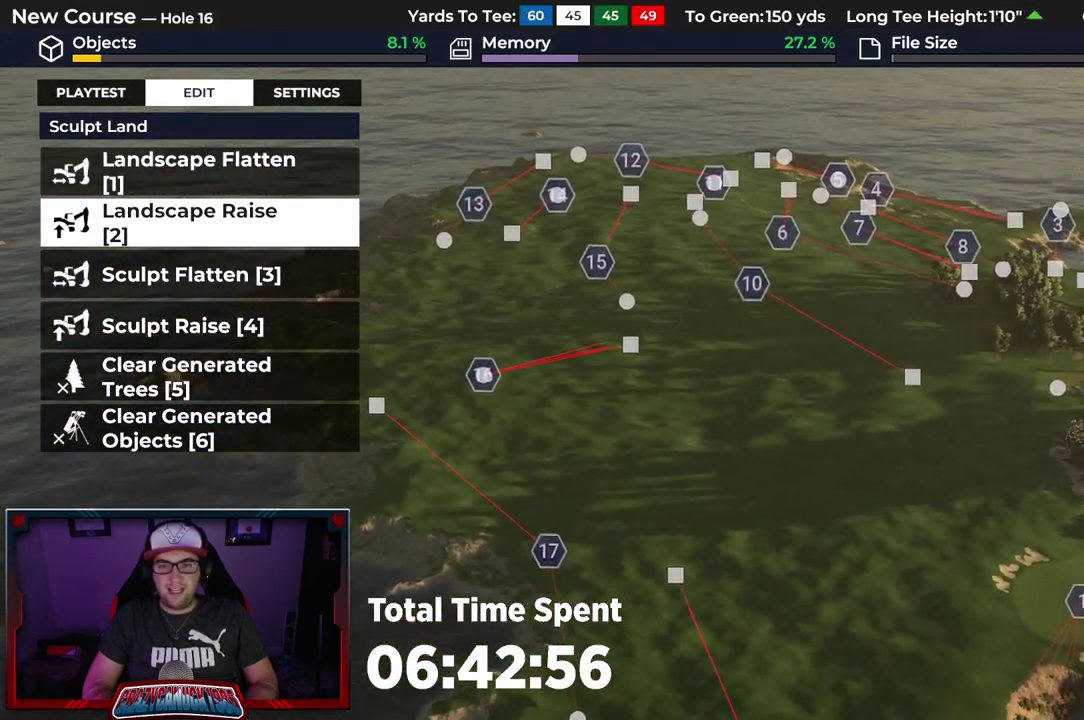
{"dt_ms": 500, "buttons": [], "left_stick": "center", "right_stick": "center", "events": []}
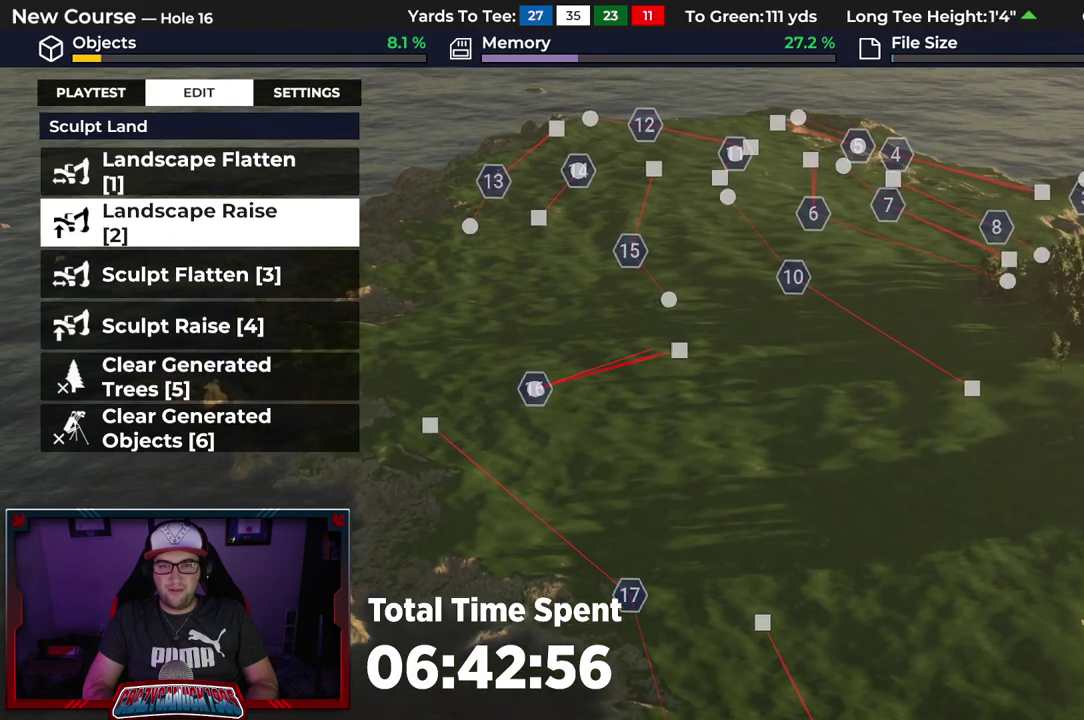
{"dt_ms": 600, "buttons": [], "left_stick": "right", "right_stick": "center", "events": [[200, "right_stick", "up"], [333, "left_stick", "right"], [483, "right_stick", "center"]]}
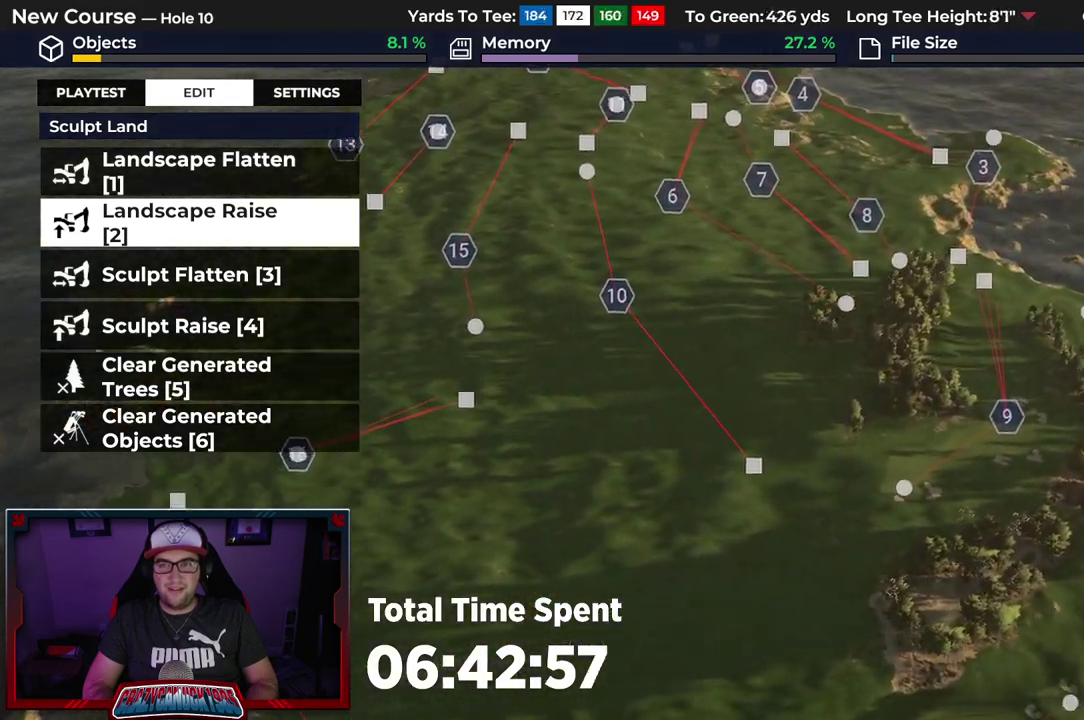
{"dt_ms": 500, "buttons": [], "left_stick": "center", "right_stick": "center", "events": [[50, "left_stick", "center"]]}
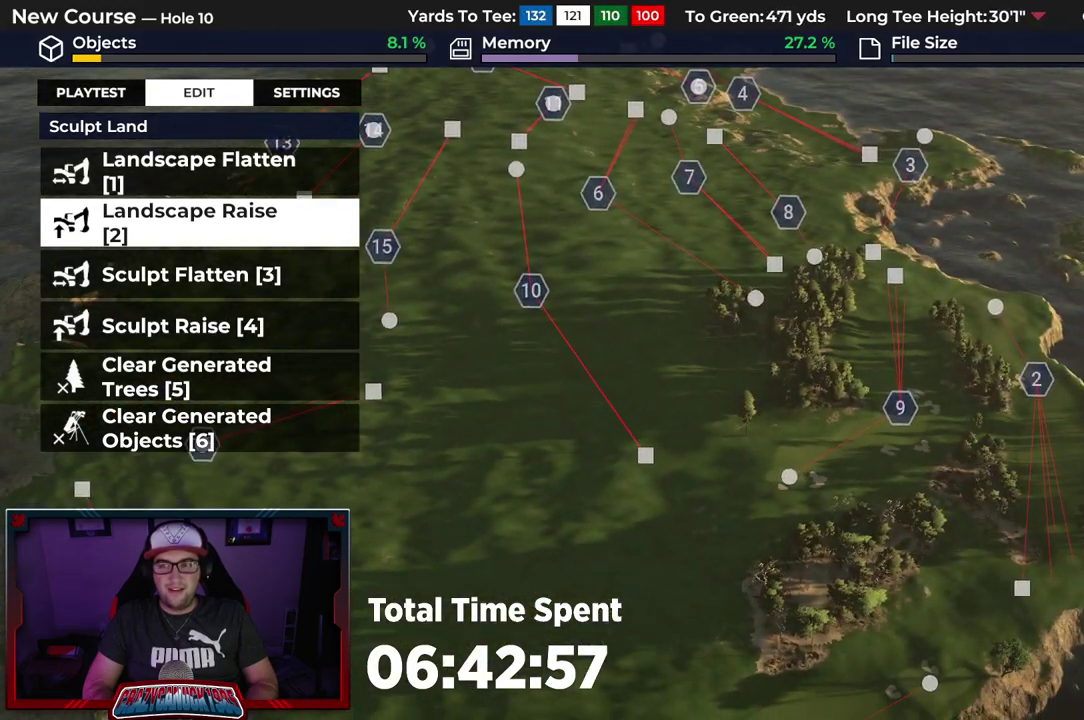
{"dt_ms": 600, "buttons": [], "left_stick": "up", "right_stick": "center", "events": [[167, "left_stick", "up"]]}
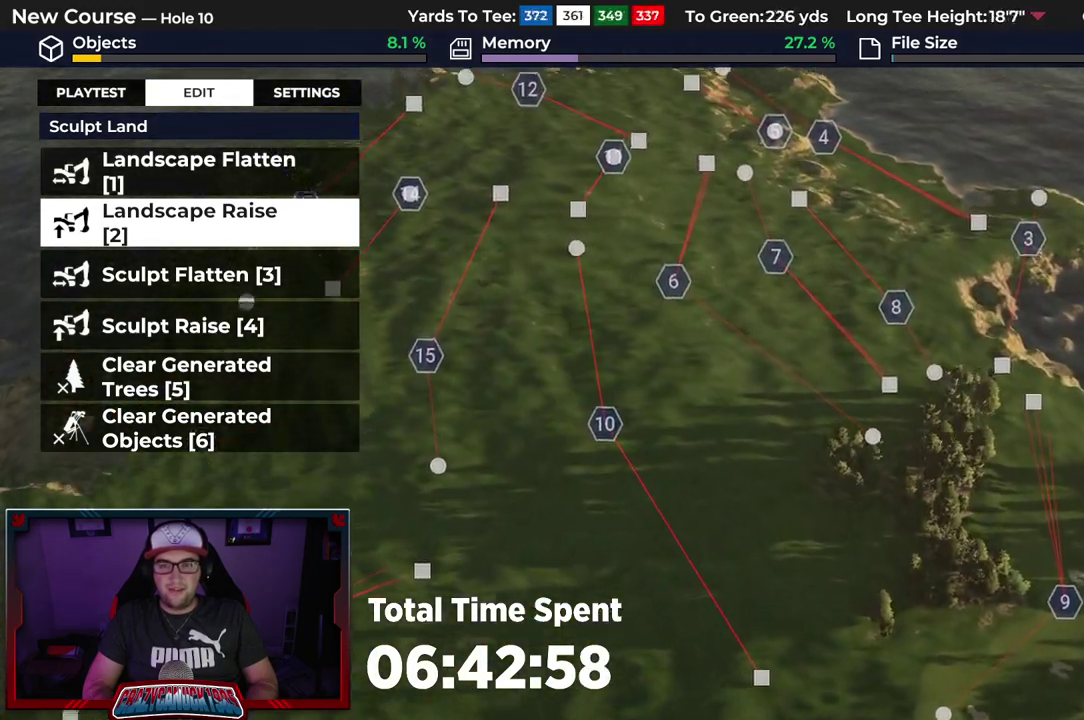
{"dt_ms": 500, "buttons": [], "left_stick": "up", "right_stick": "right", "events": [[400, "right_stick", "right"]]}
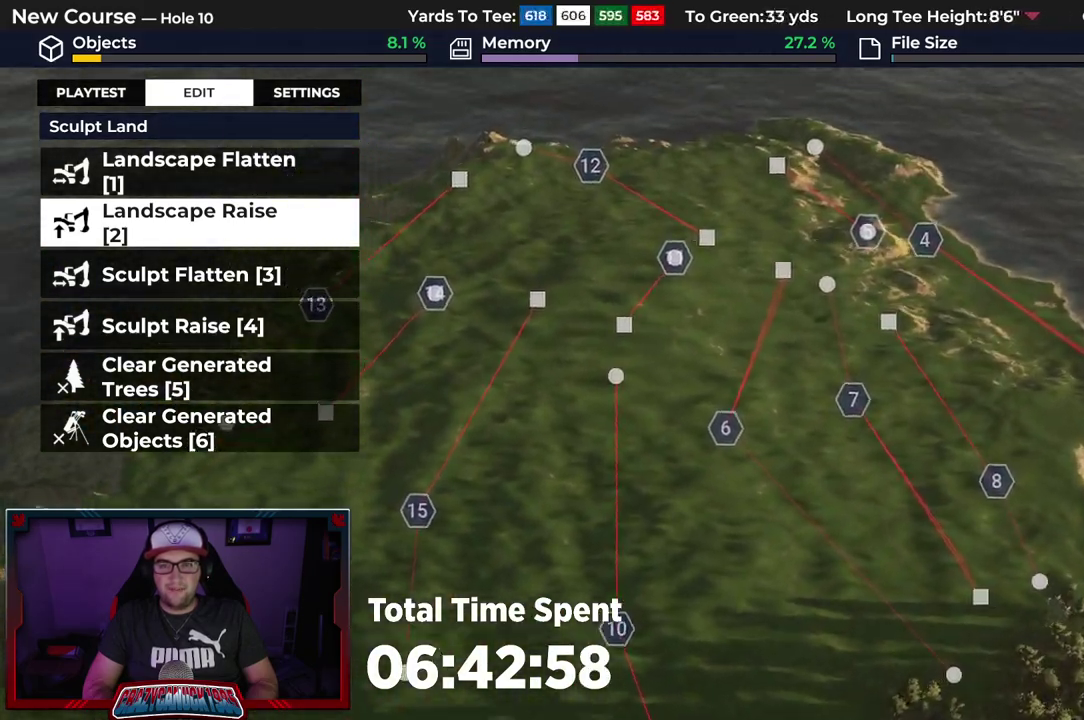
{"dt_ms": 500, "buttons": [], "left_stick": "up", "right_stick": "right", "events": [[117, "R2", "down"], [400, "R2", "up"]]}
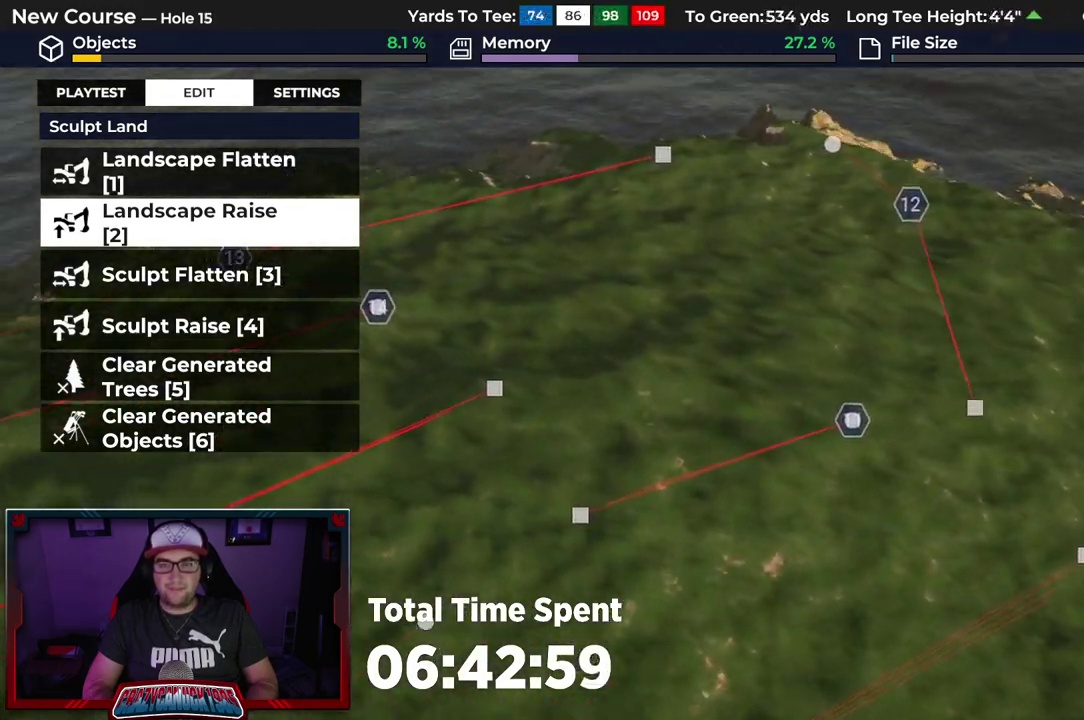
{"dt_ms": 300, "buttons": [], "left_stick": "center", "right_stick": "right", "events": [[17, "left_stick", "center"]]}
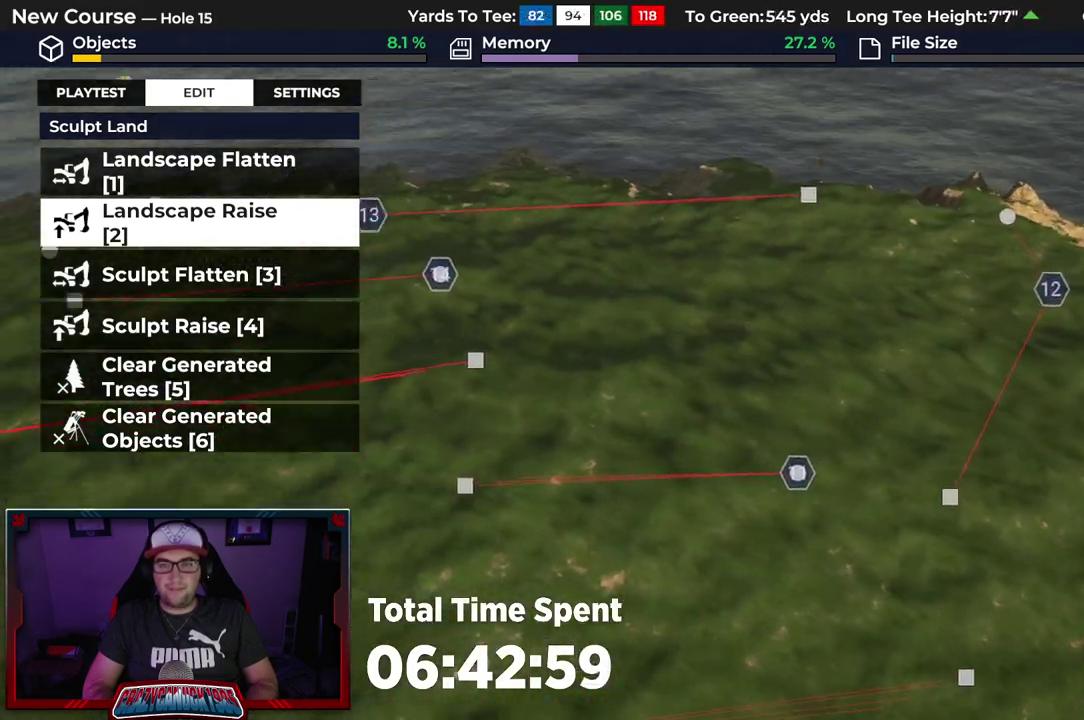
{"dt_ms": 400, "buttons": [], "left_stick": "up", "right_stick": "right"}
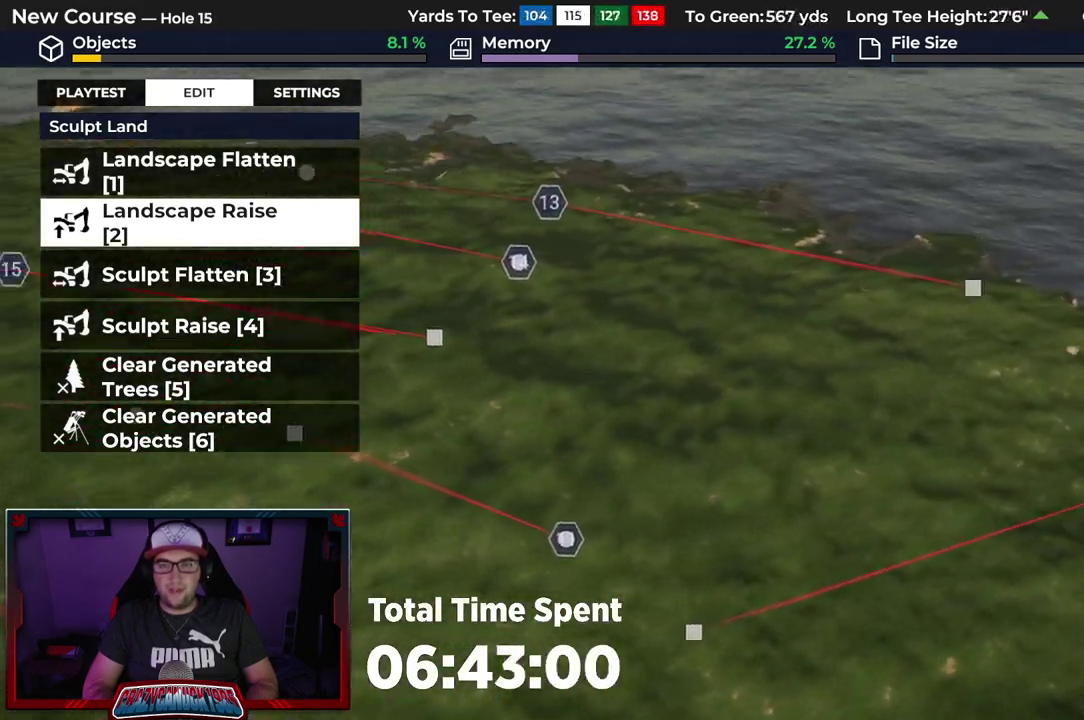
{"dt_ms": 700, "buttons": ["R2"], "left_stick": "up-left", "right_stick": "right"}
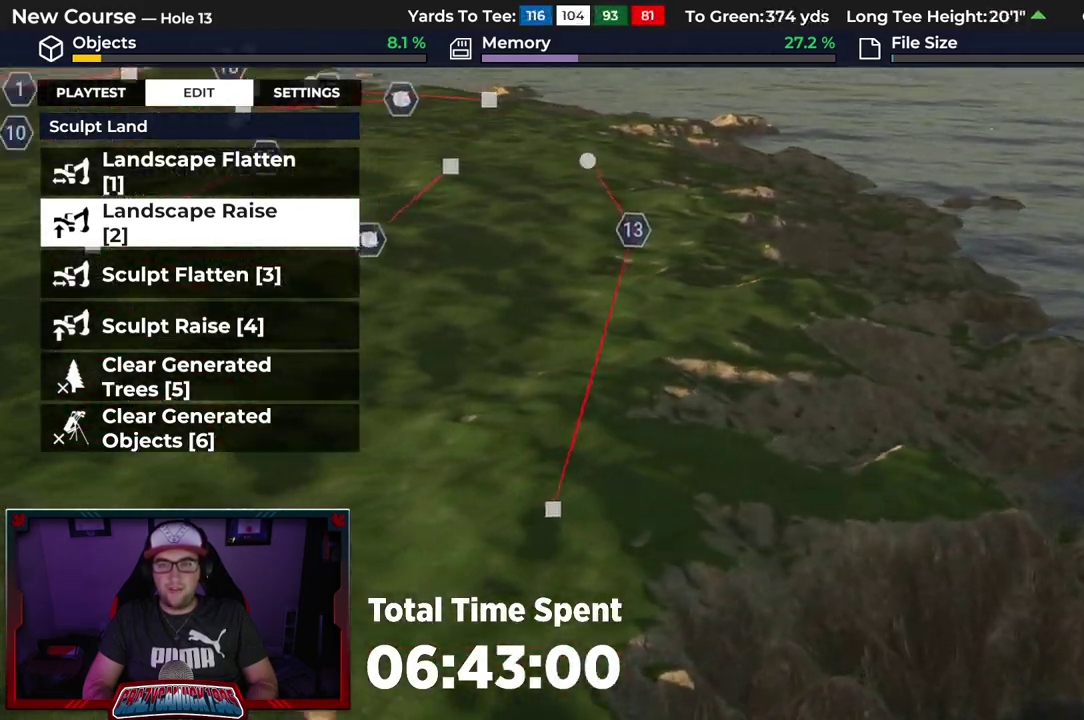
{"dt_ms": 400, "buttons": [], "left_stick": "center", "right_stick": "center"}
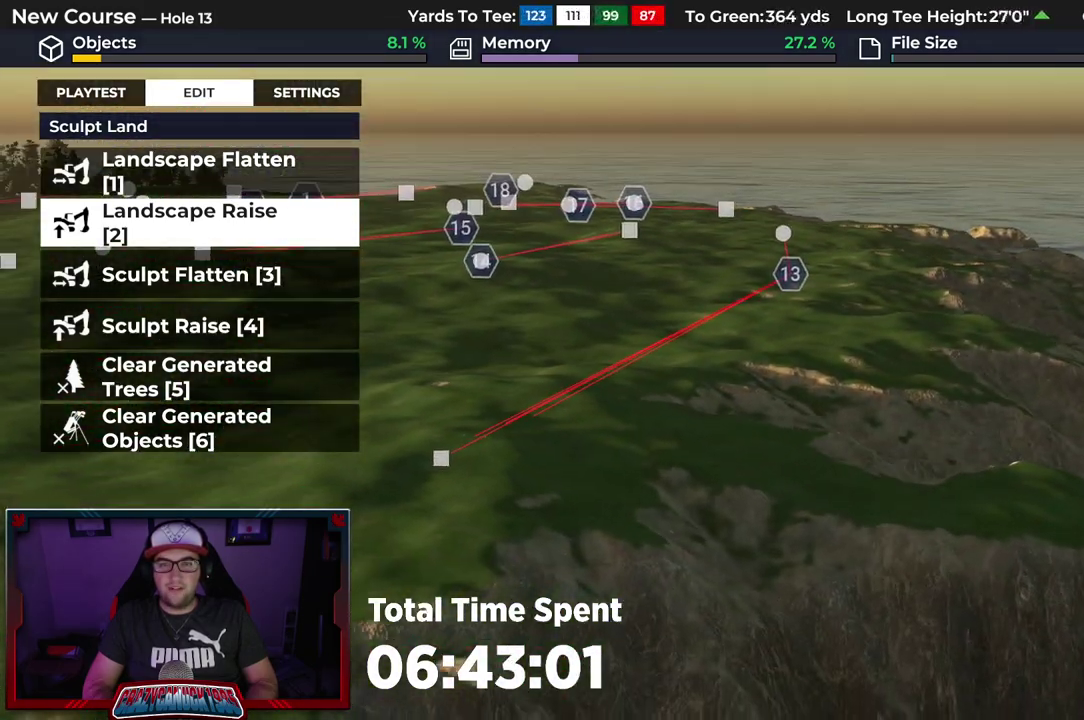
{"dt_ms": 400, "buttons": [], "left_stick": "center", "right_stick": "left", "events": [[83, "left_stick", "up"], [133, "right_stick", "left"], [283, "left_stick", "center"]]}